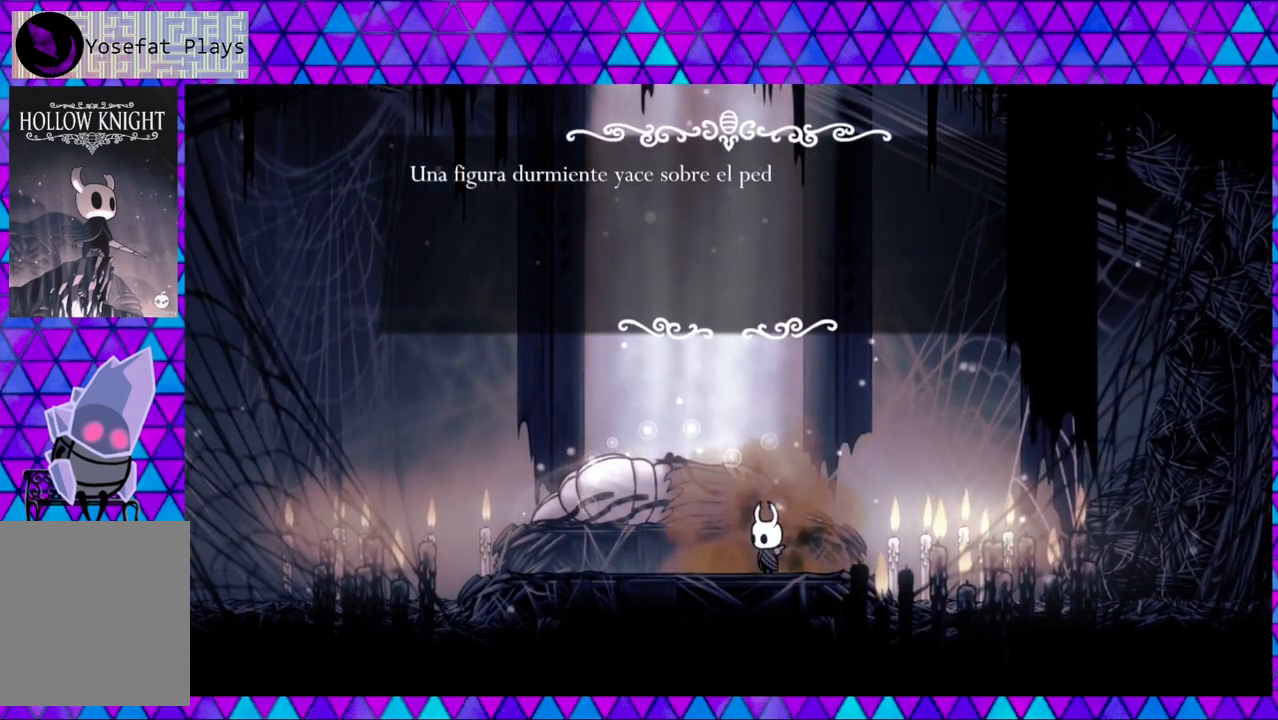
Gameplay with a controller (Nintendo layout); each line is a JSON object with the inputs held at the frame after it. "events" lists button and stick changes between this image and that frame as [ms after this image, input, new state], when the widget could be followed in between. Not read: L3 R3.
{"buttons": [], "left_stick": "center", "right_stick": "center", "events": []}
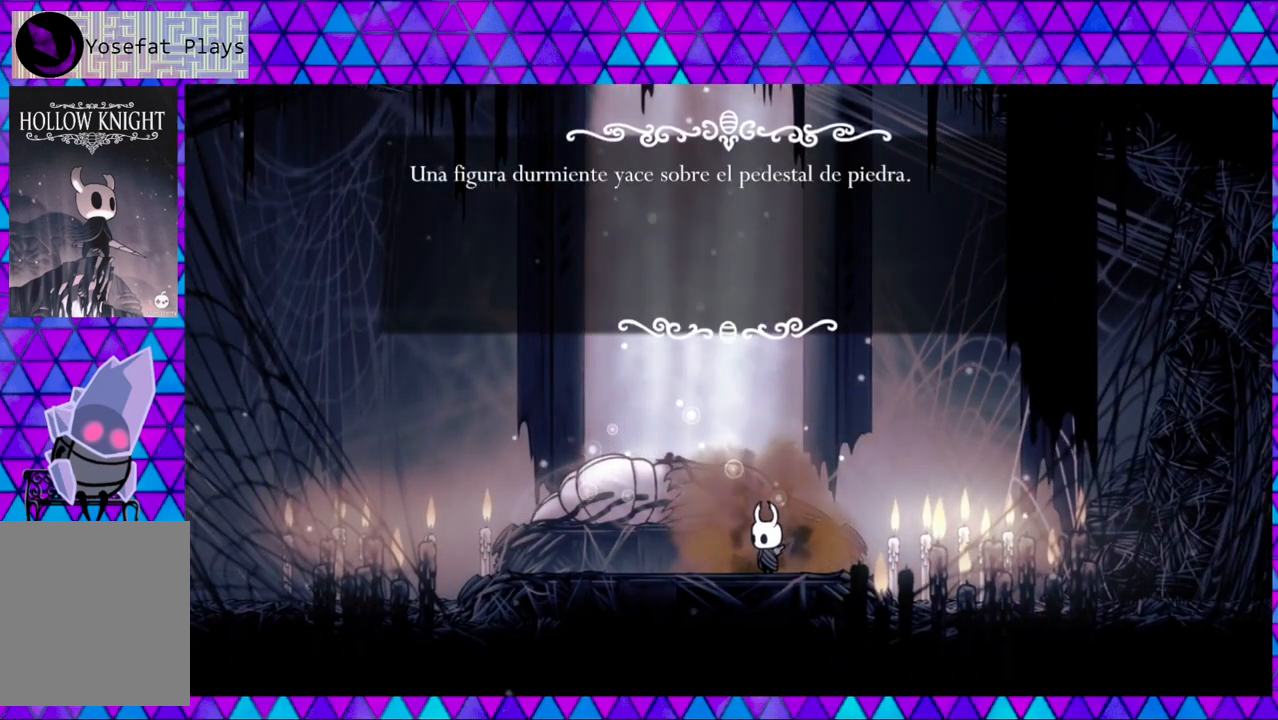
{"buttons": [], "left_stick": "center", "right_stick": "center", "events": []}
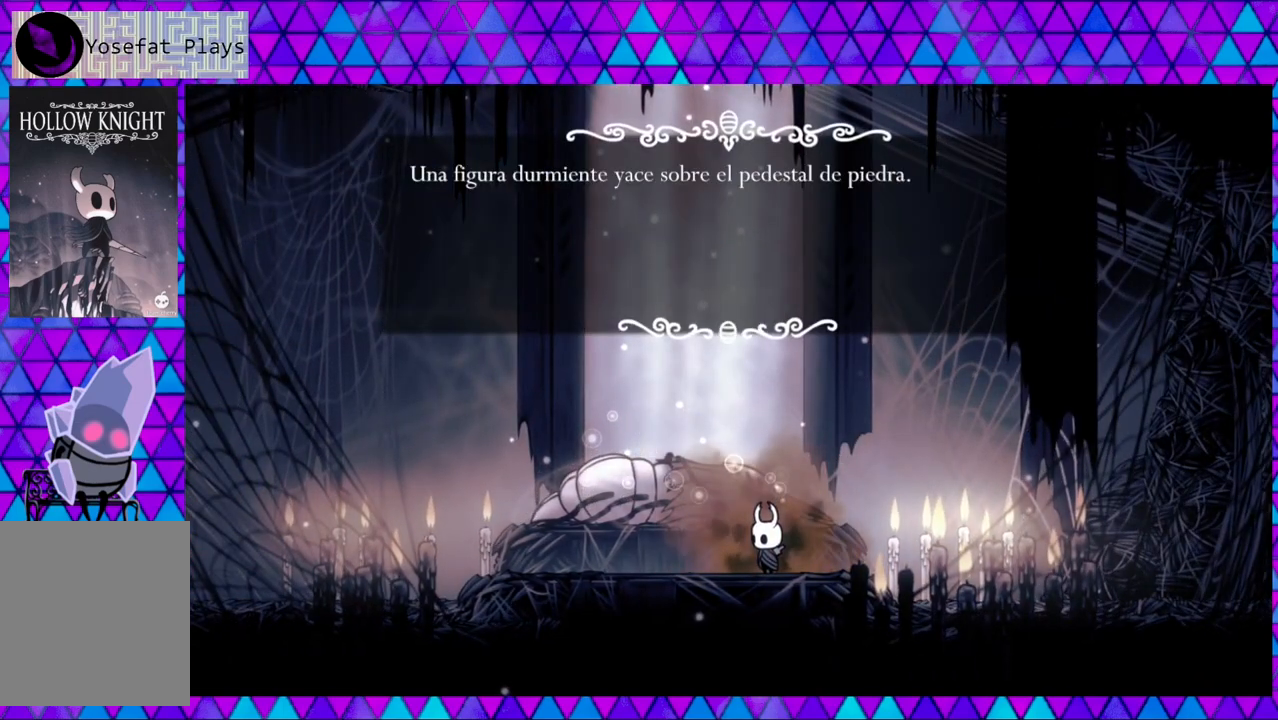
{"buttons": [], "left_stick": "center", "right_stick": "center", "events": []}
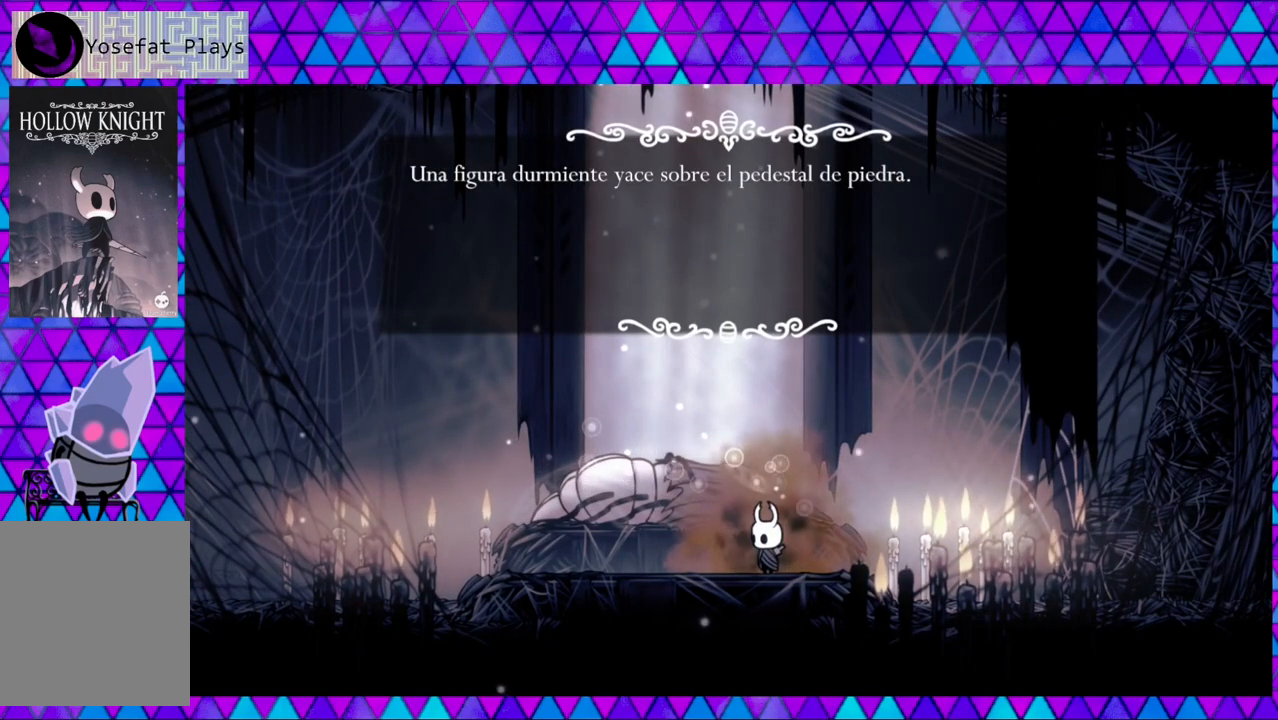
{"buttons": [], "left_stick": "center", "right_stick": "center", "events": [[333, "B", "down"], [433, "B", "up"]]}
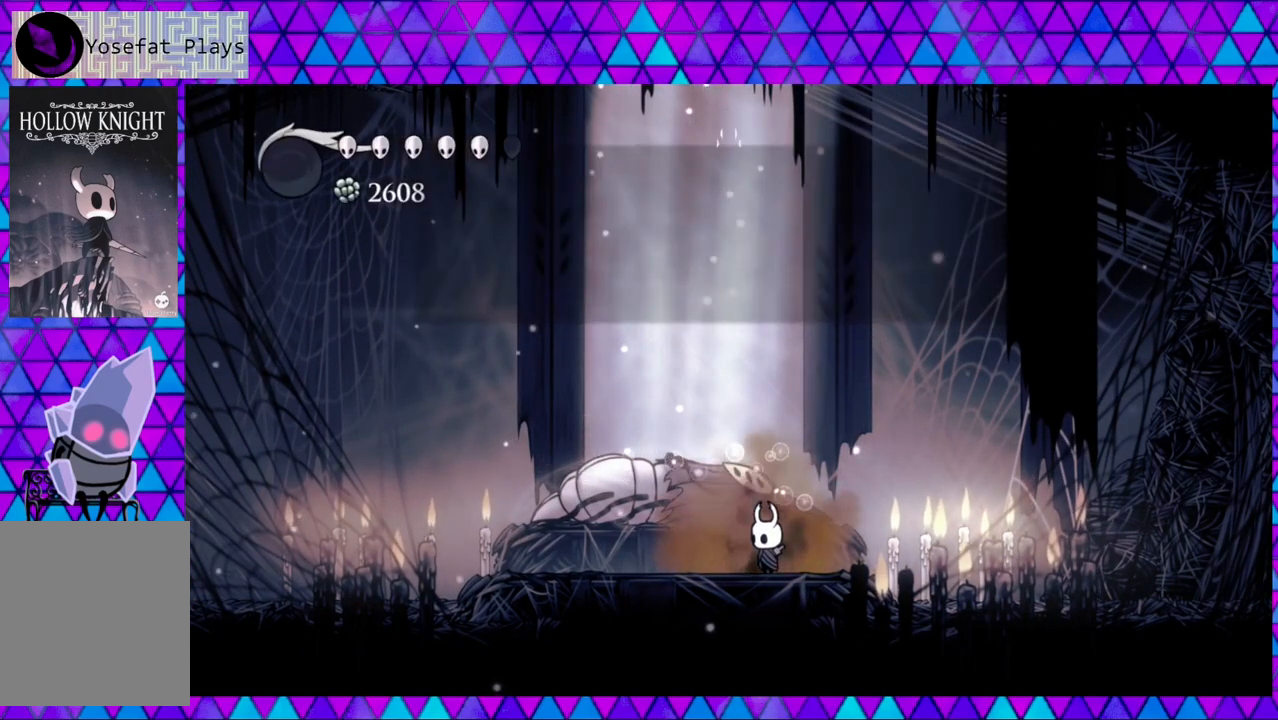
{"buttons": [], "left_stick": "center", "right_stick": "center", "events": []}
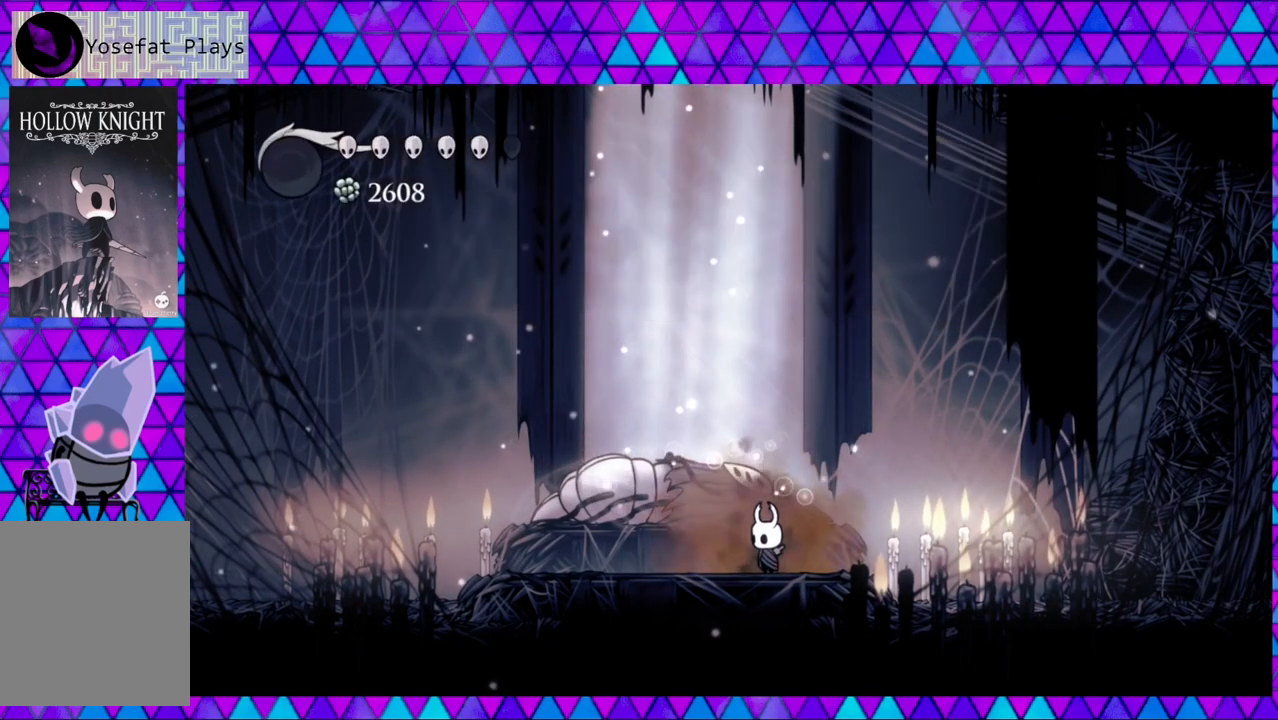
{"buttons": [], "left_stick": "center", "right_stick": "center", "events": []}
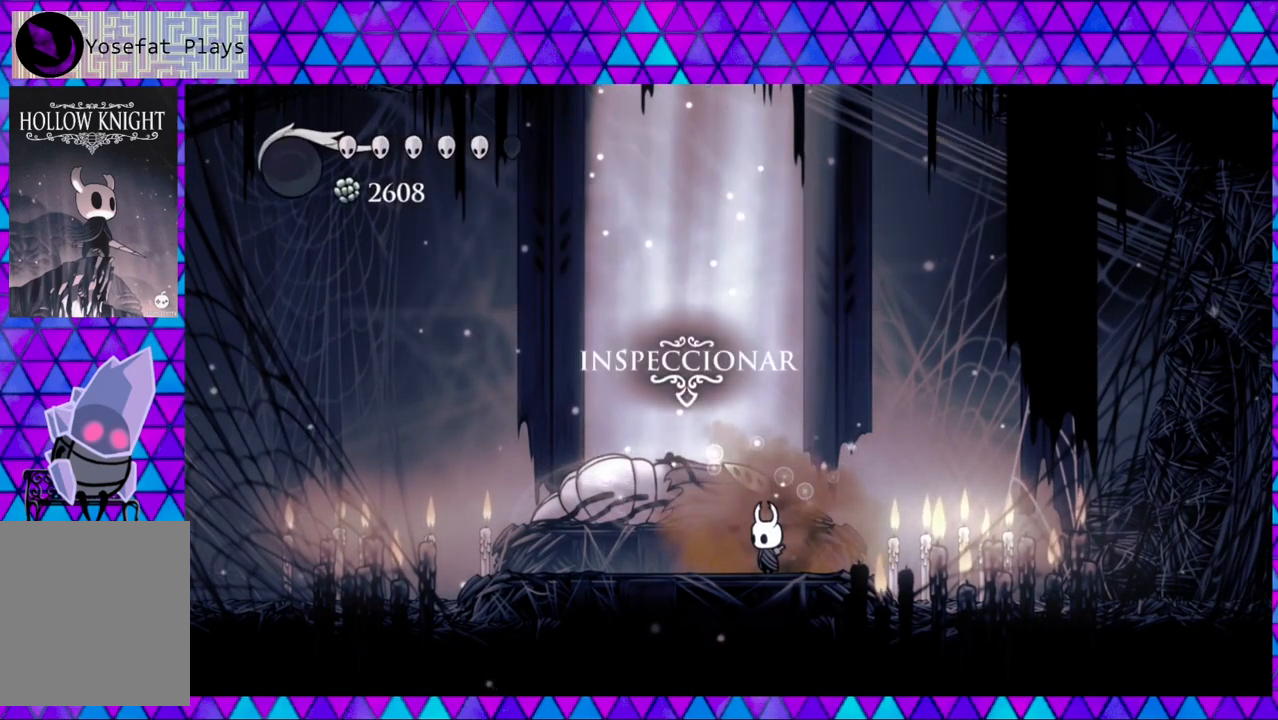
{"buttons": [], "left_stick": "center", "right_stick": "center", "events": []}
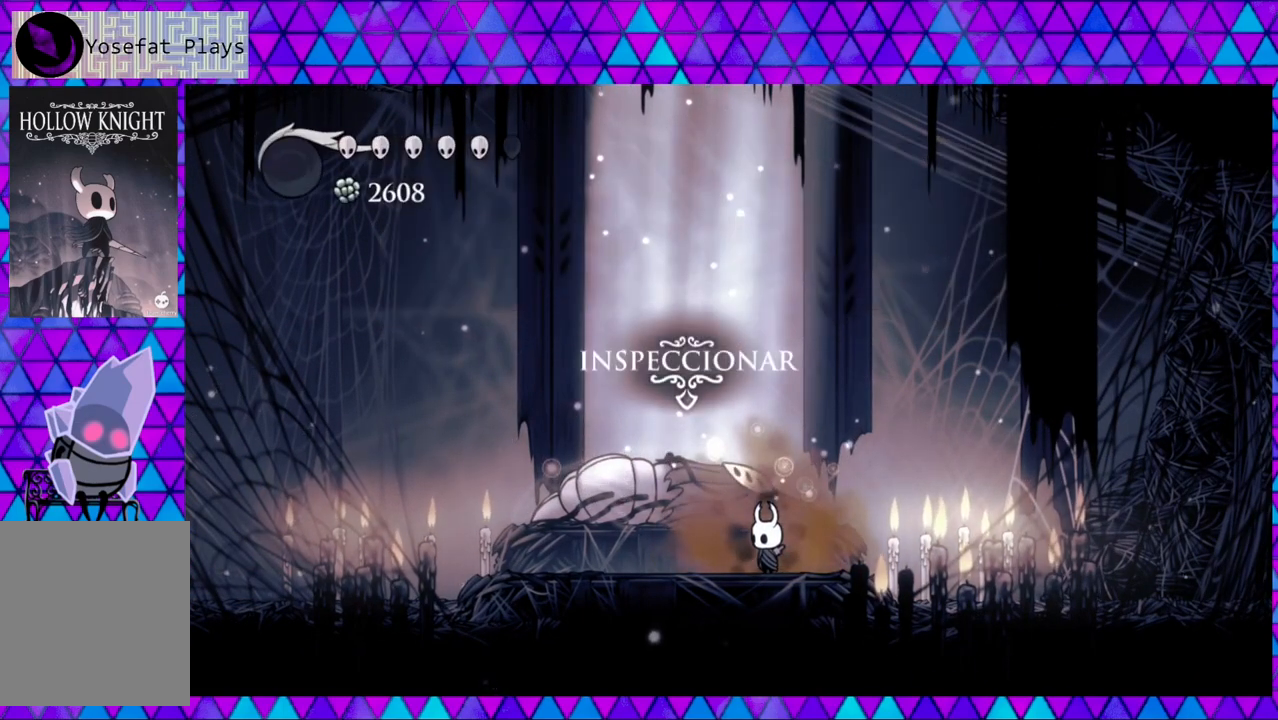
{"buttons": [], "left_stick": "center", "right_stick": "center", "events": []}
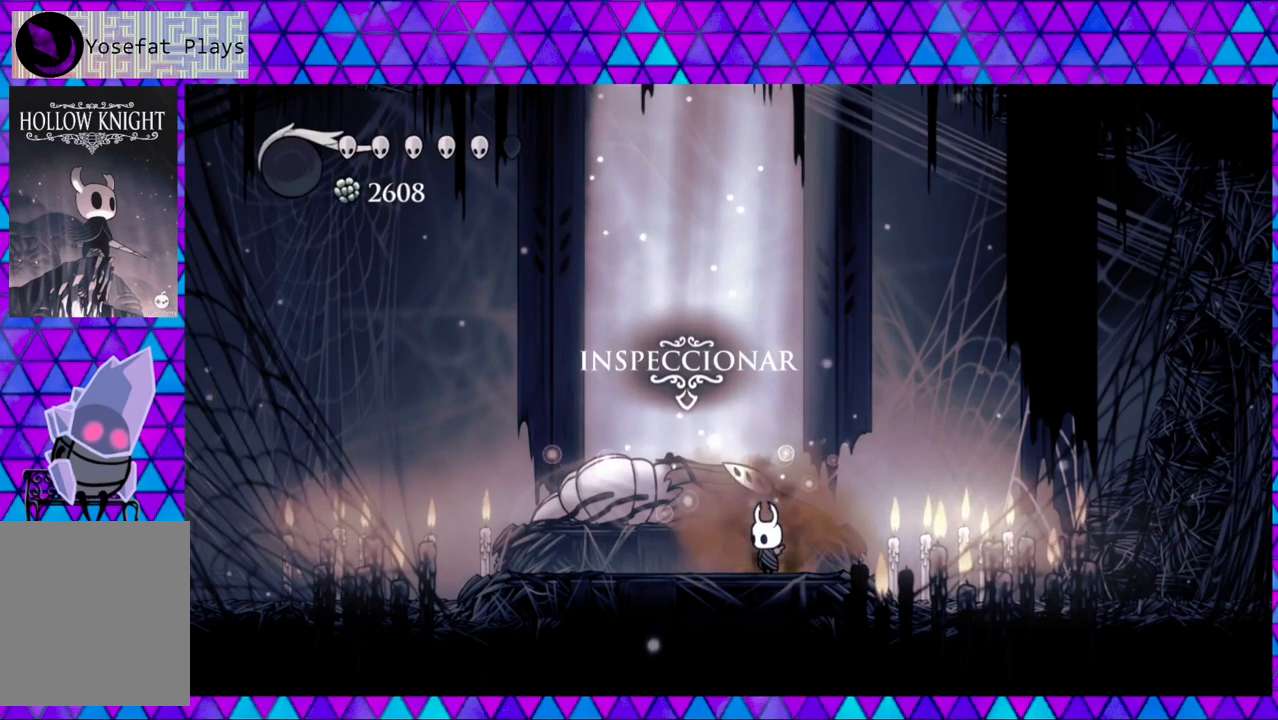
{"buttons": [], "left_stick": "center", "right_stick": "center", "events": []}
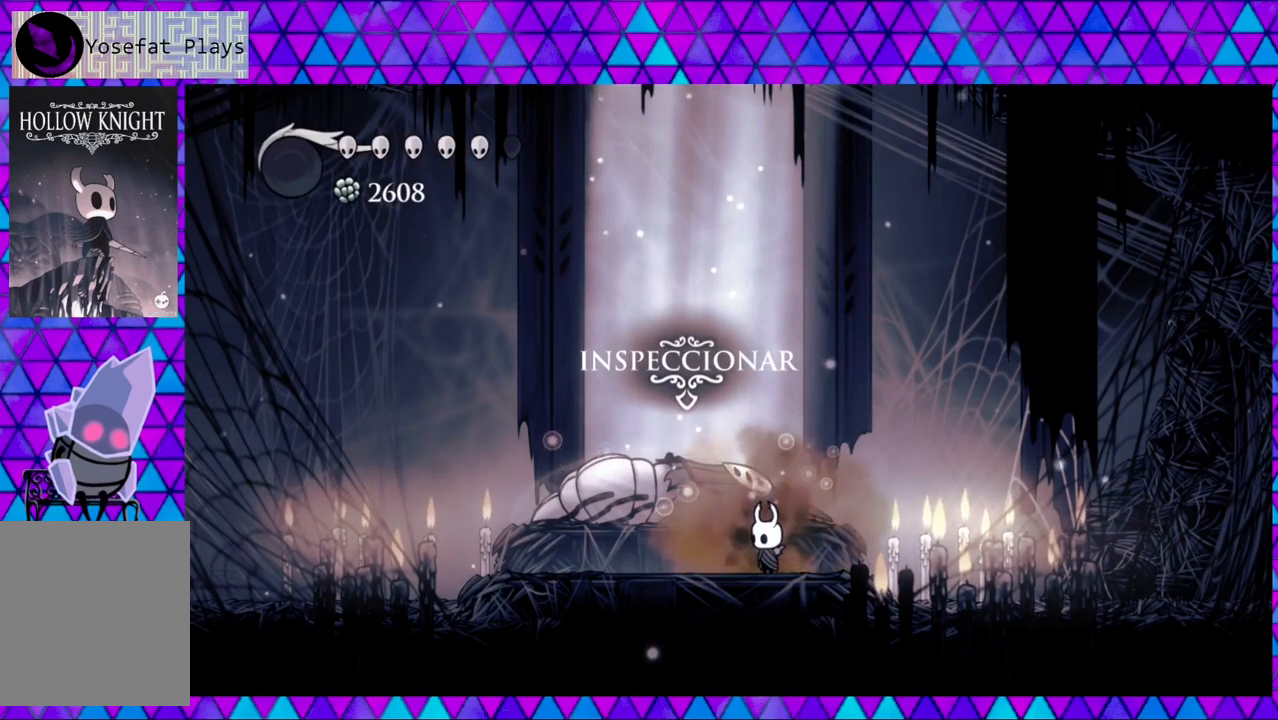
{"buttons": [], "left_stick": "center", "right_stick": "center", "events": []}
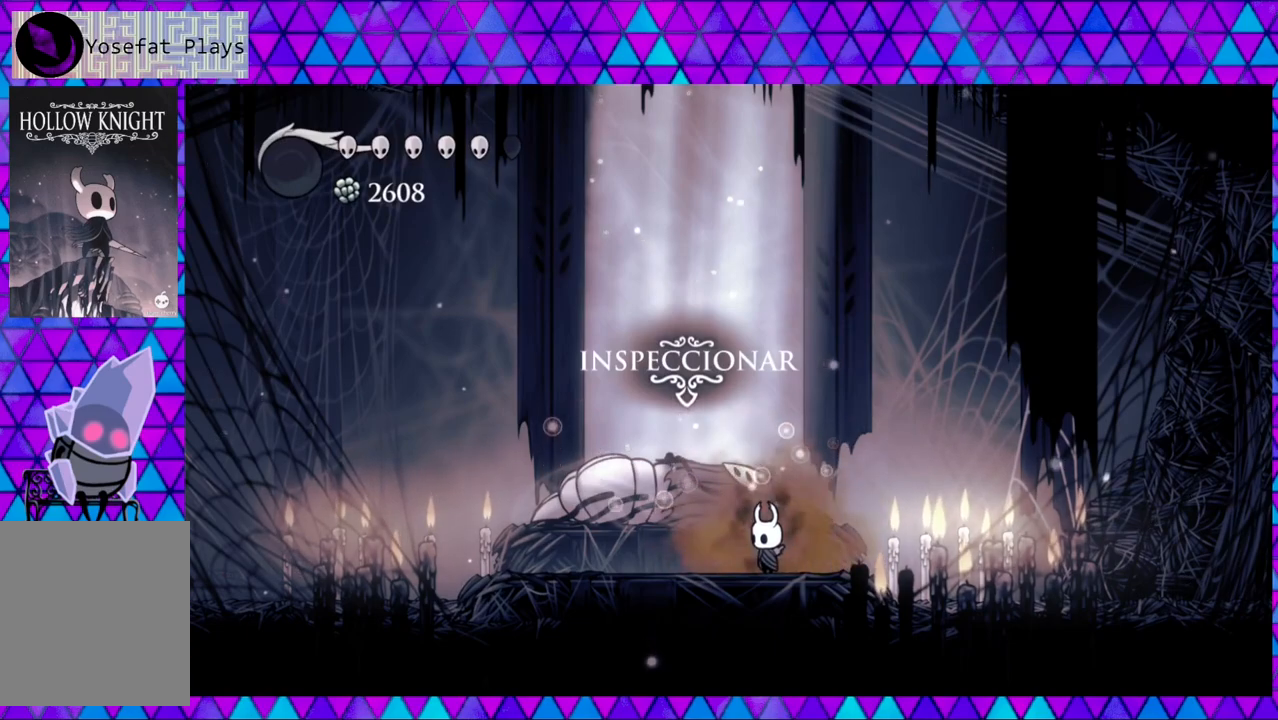
{"buttons": ["X"], "left_stick": "center", "right_stick": "center", "events": [[300, "X", "down"]]}
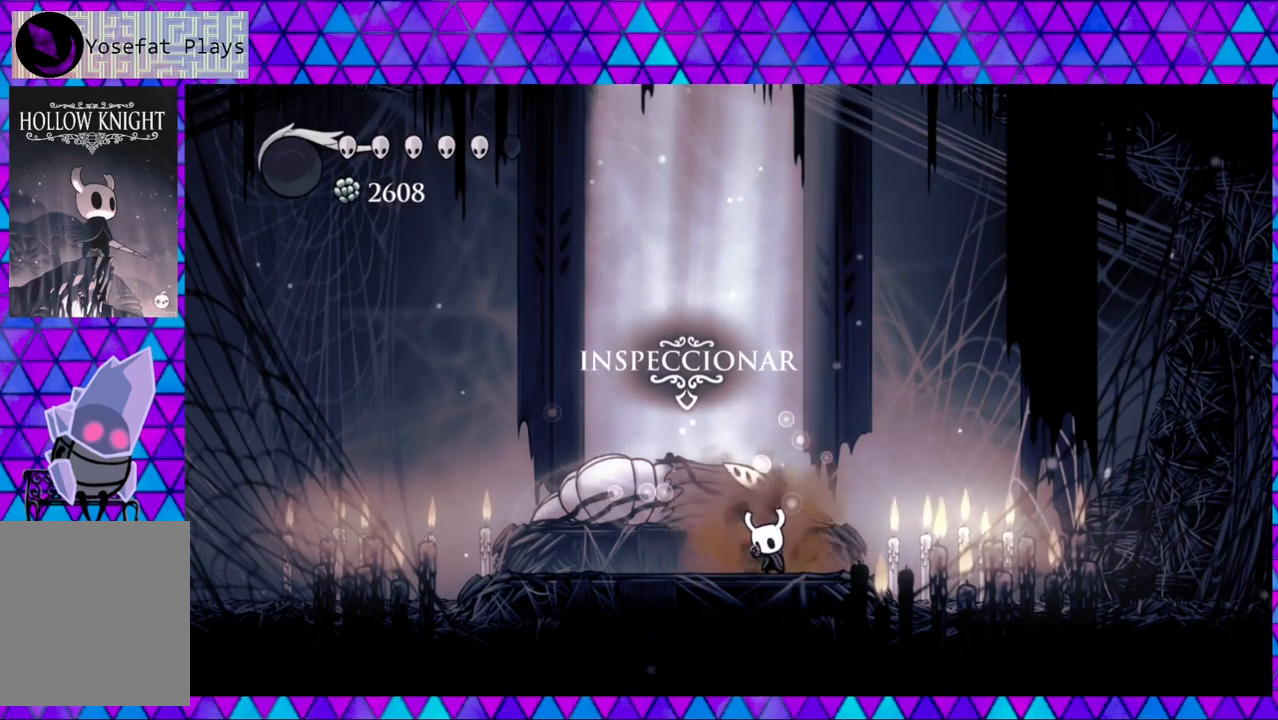
{"buttons": ["X"], "left_stick": "center", "right_stick": "center", "events": []}
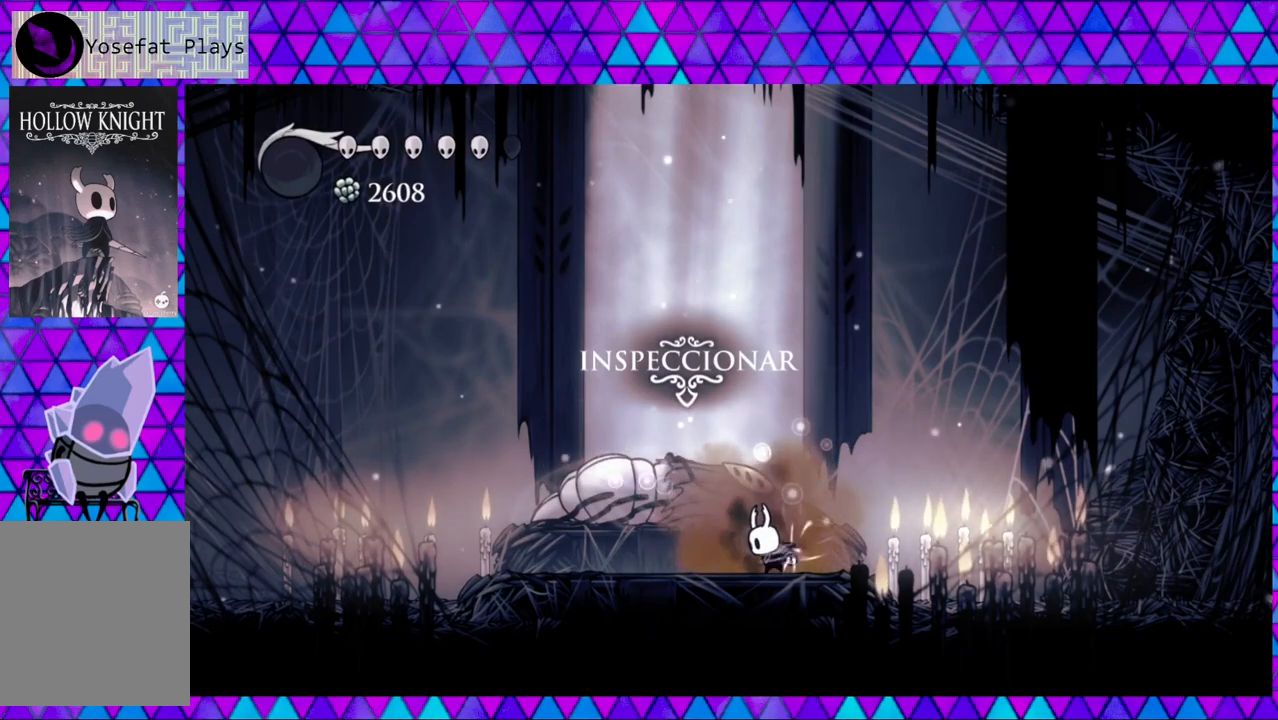
{"buttons": ["X"], "left_stick": "center", "right_stick": "center", "events": []}
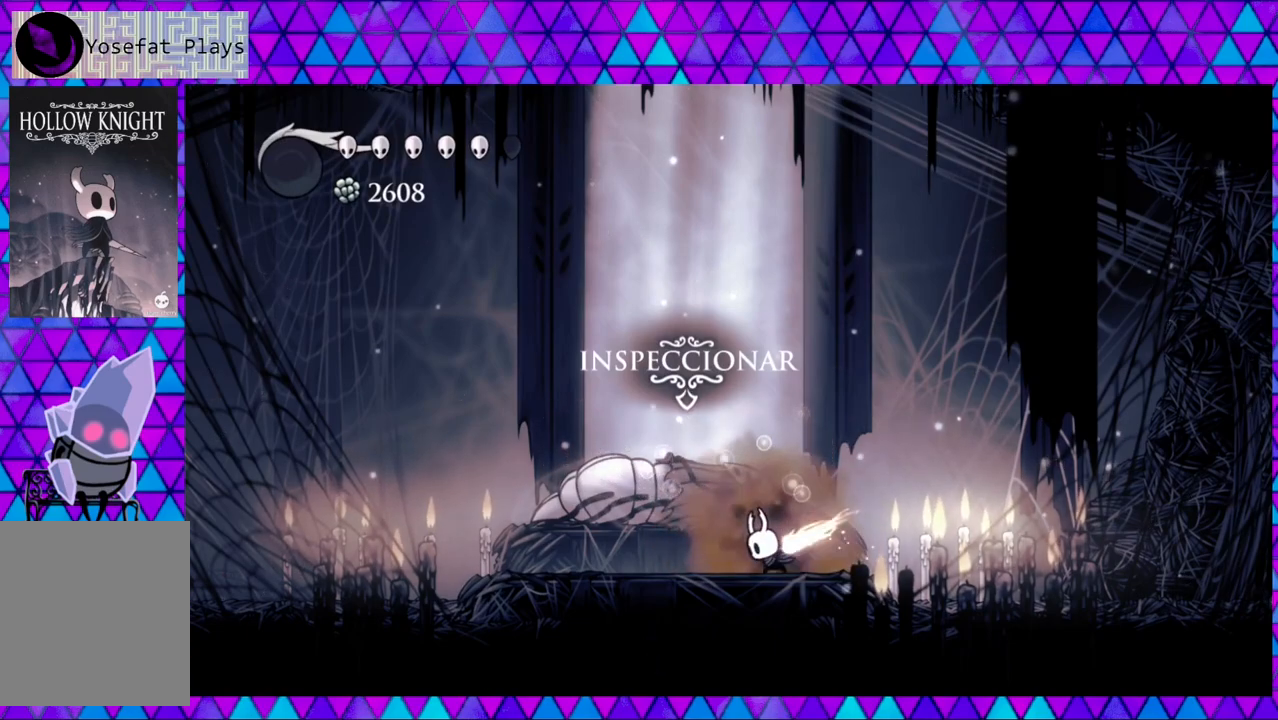
{"buttons": ["X"], "left_stick": "center", "right_stick": "center", "events": []}
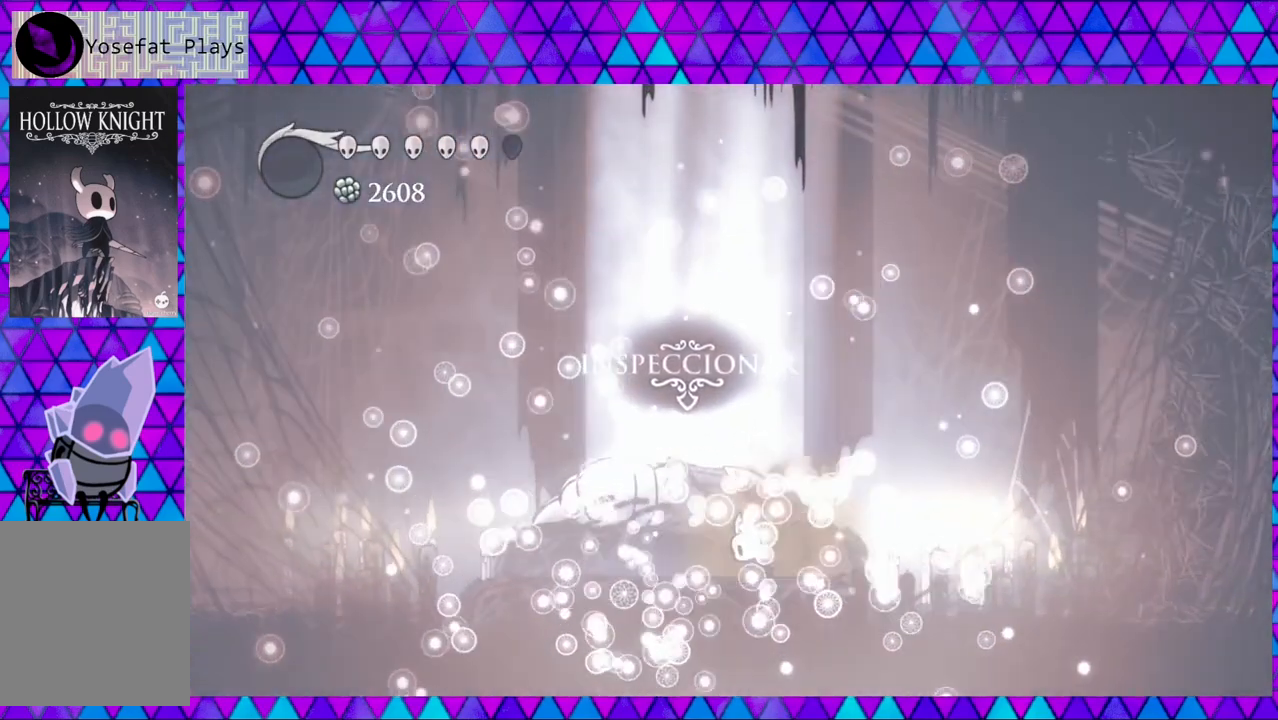
{"buttons": [], "left_stick": "center", "right_stick": "center", "events": [[133, "X", "up"]]}
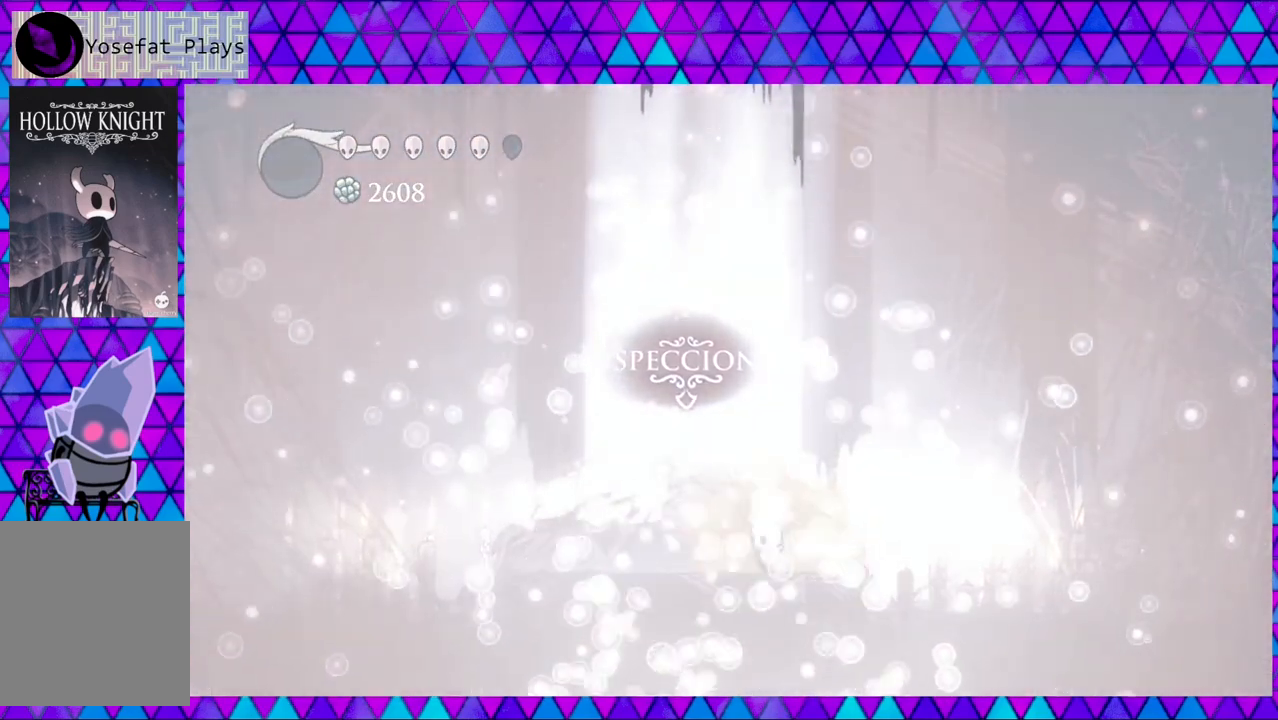
{"buttons": [], "left_stick": "center", "right_stick": "center", "events": []}
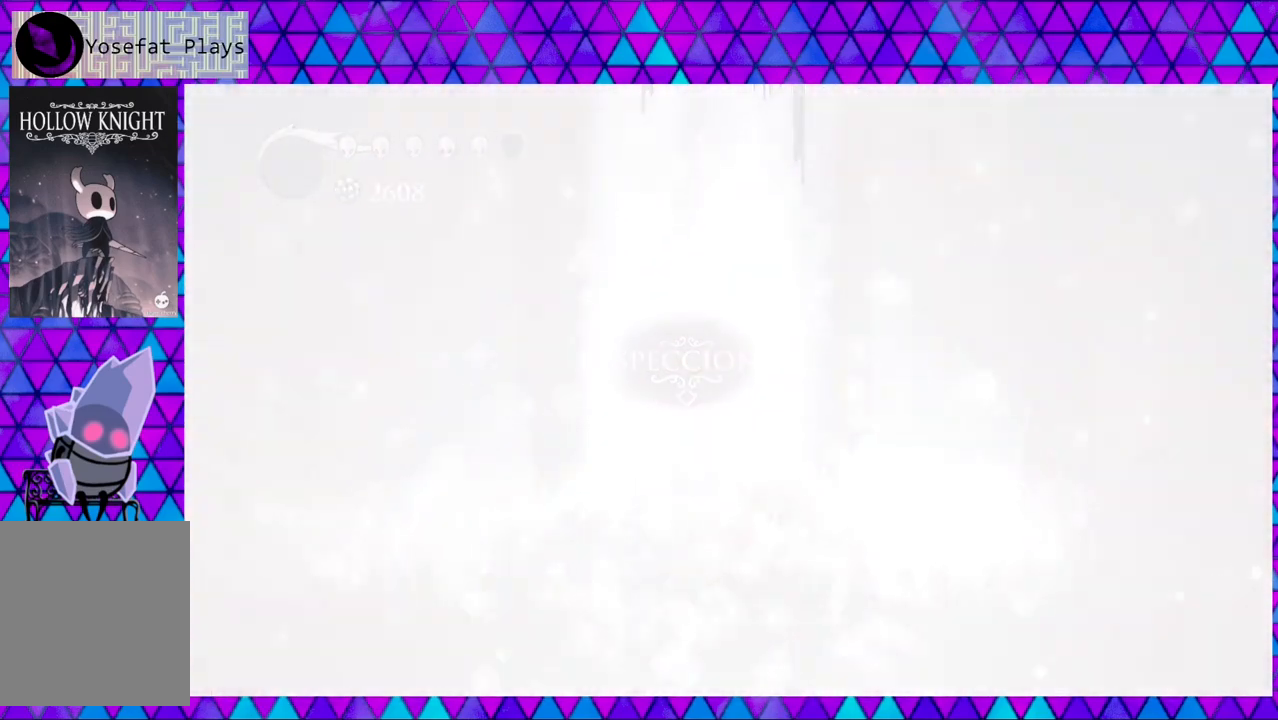
{"buttons": [], "left_stick": "center", "right_stick": "center", "events": []}
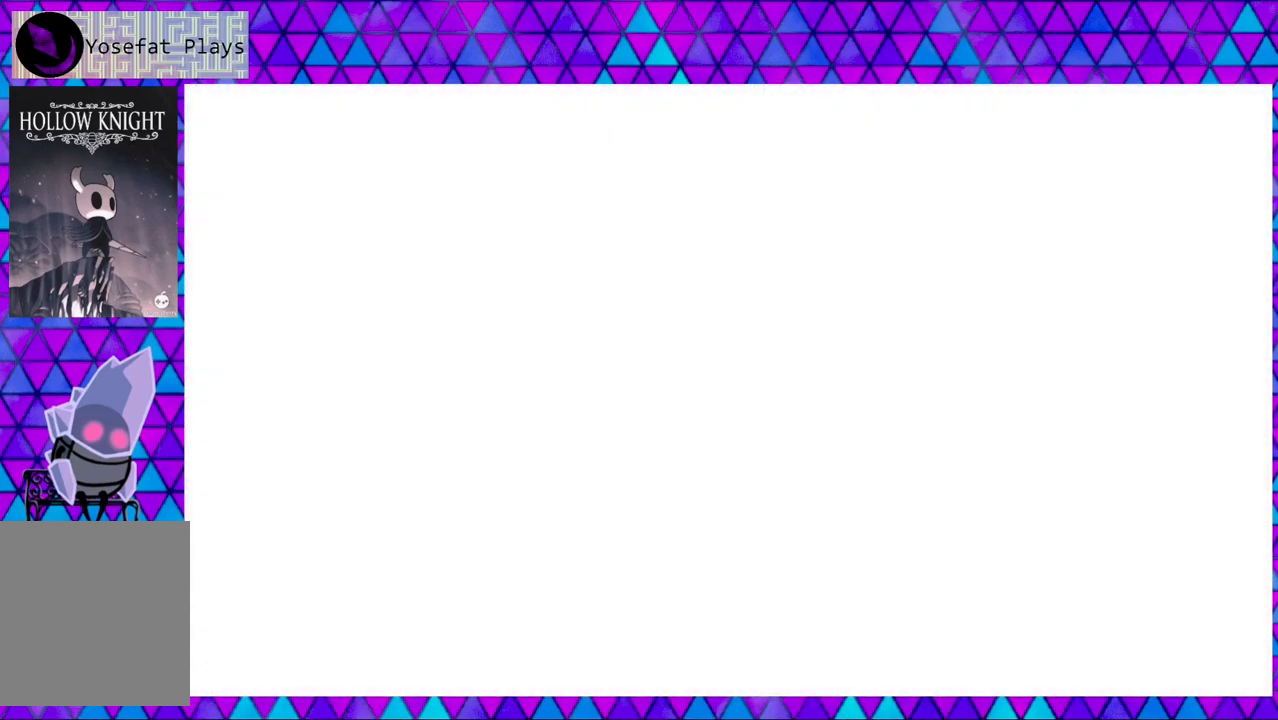
{"buttons": [], "left_stick": "center", "right_stick": "center", "events": []}
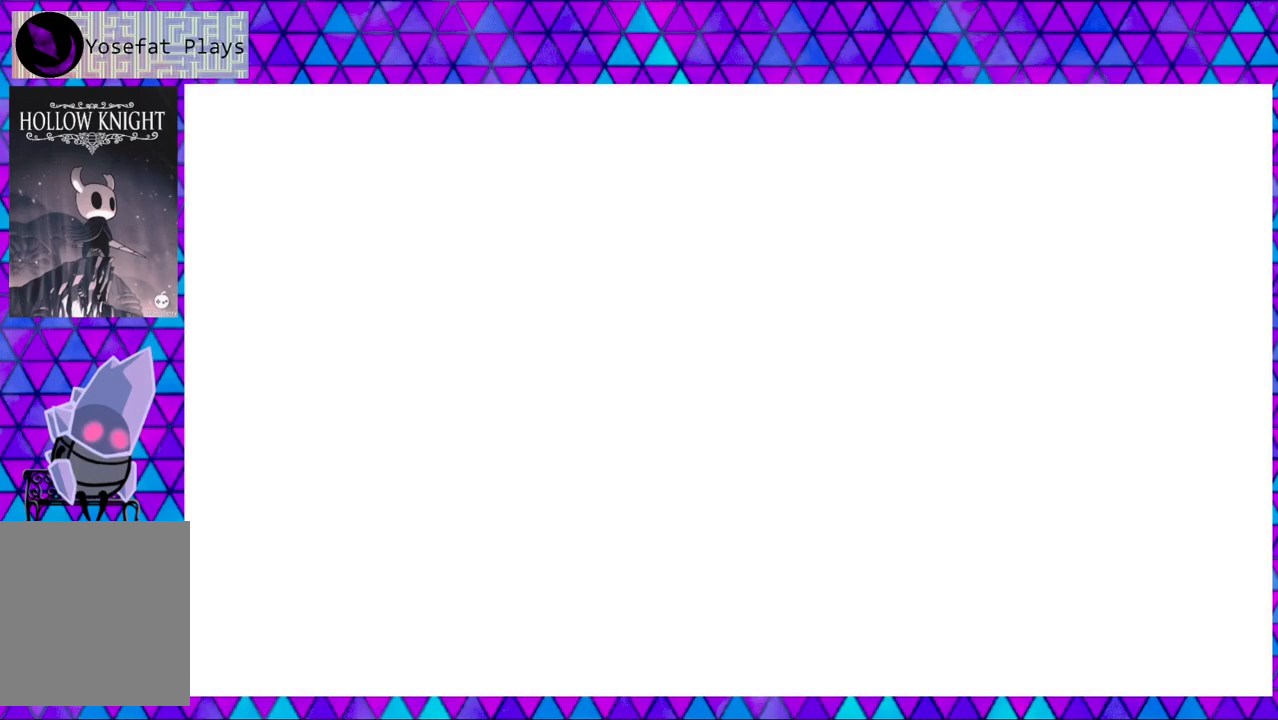
{"buttons": [], "left_stick": "center", "right_stick": "center", "events": []}
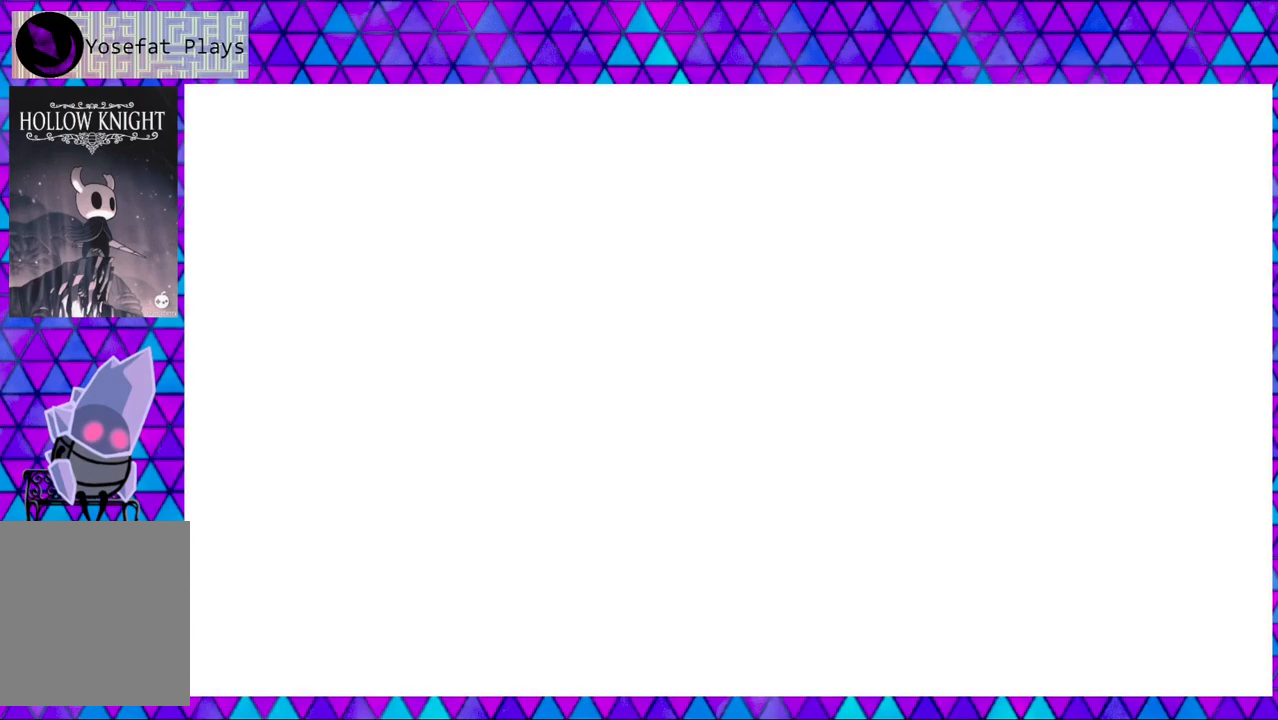
{"buttons": [], "left_stick": "center", "right_stick": "center", "events": []}
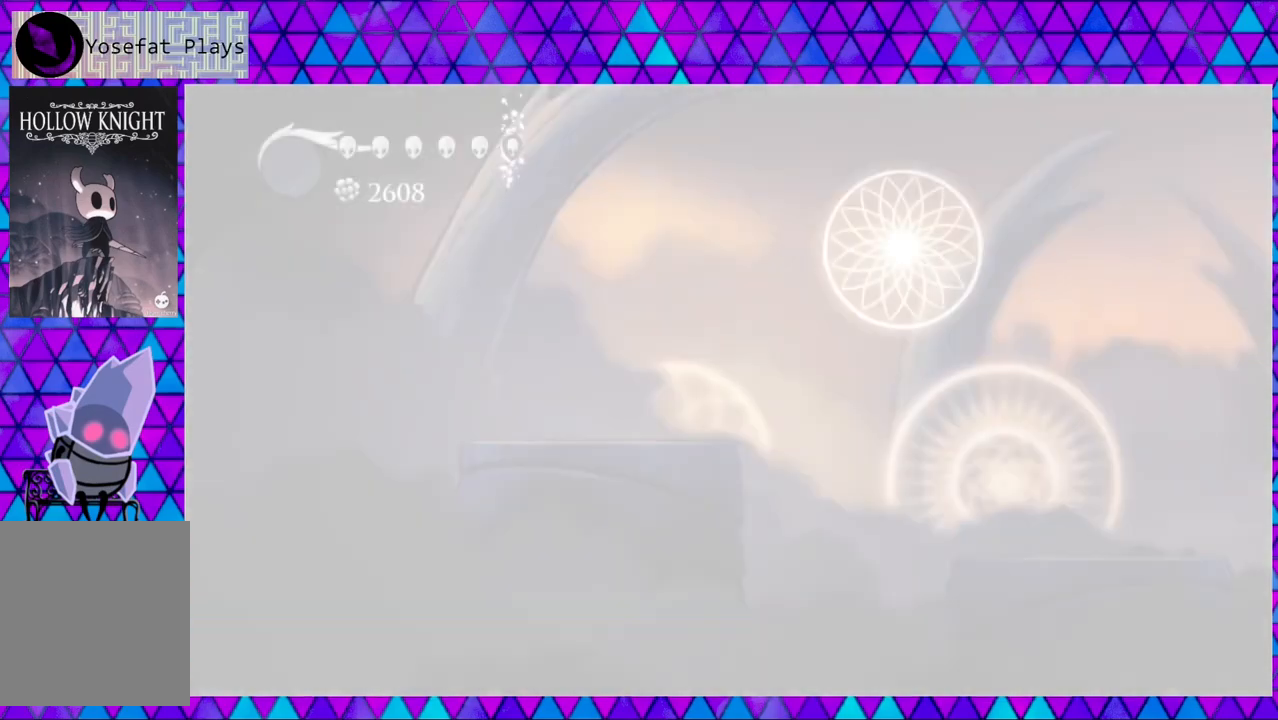
{"buttons": [], "left_stick": "center", "right_stick": "center", "events": []}
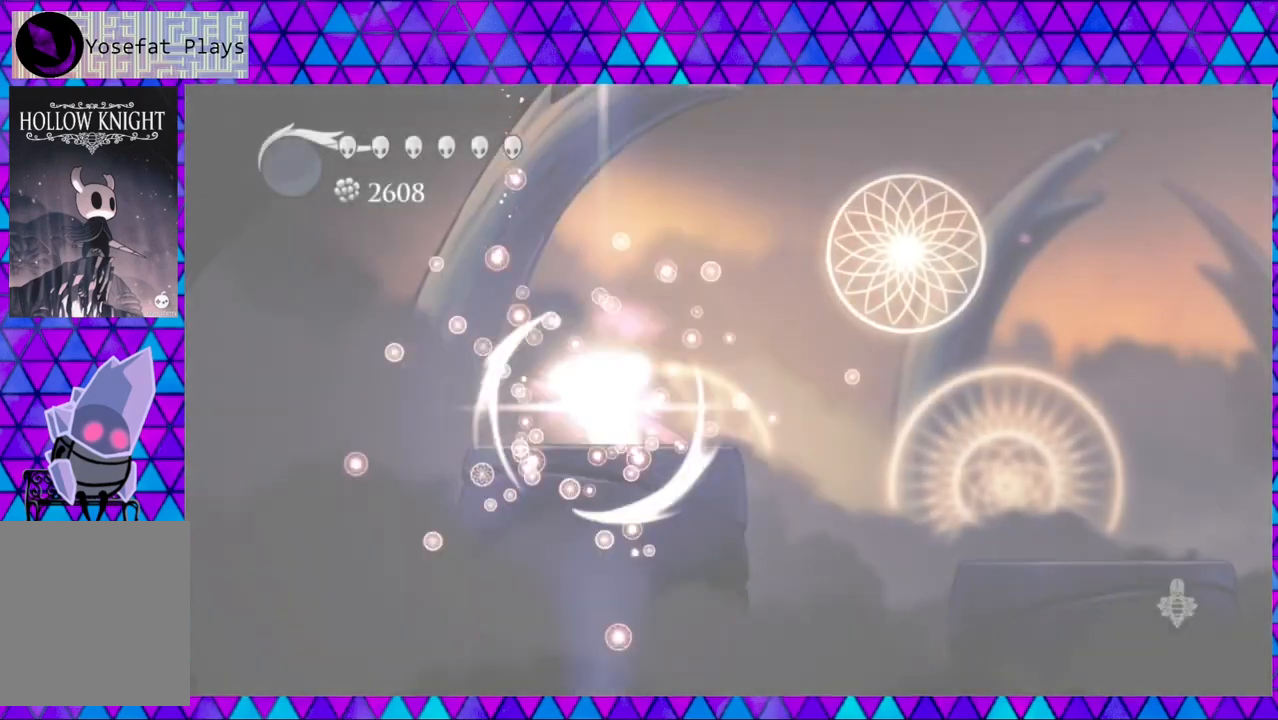
{"buttons": [], "left_stick": "center", "right_stick": "center", "events": []}
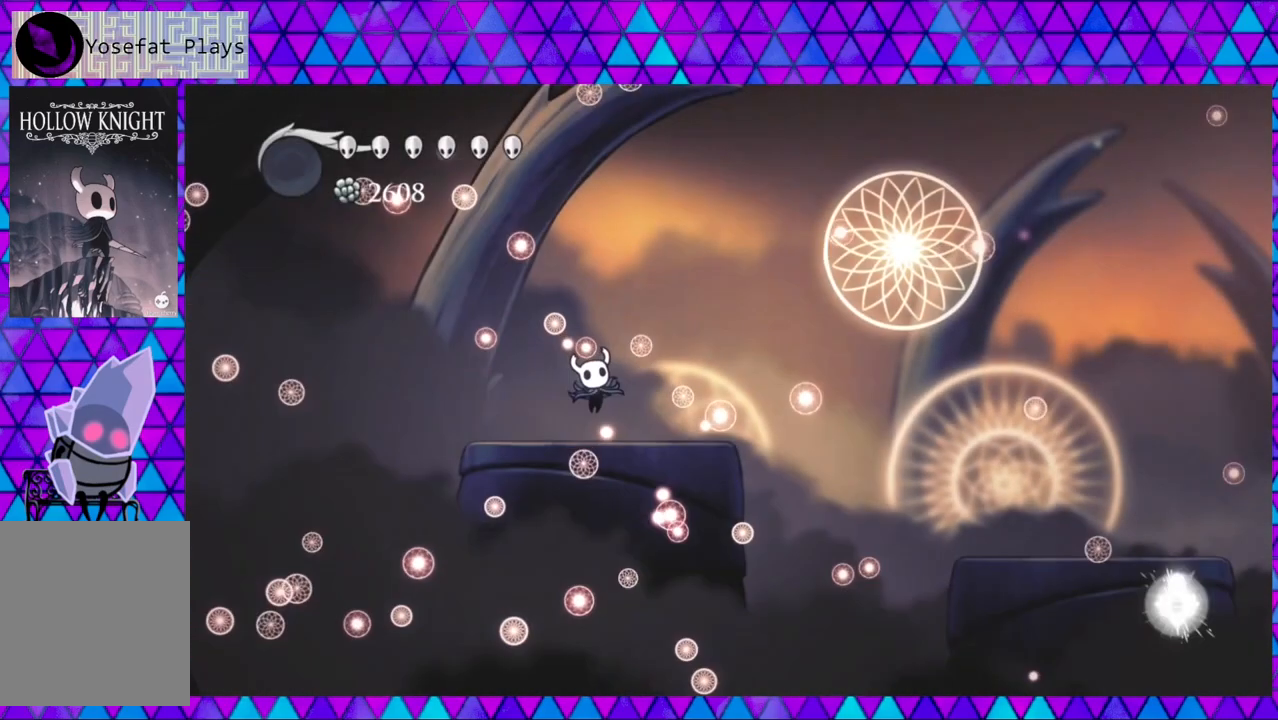
{"buttons": ["DPAD_RIGHT"], "left_stick": "center", "right_stick": "center", "events": [[383, "DPAD_RIGHT", "down"]]}
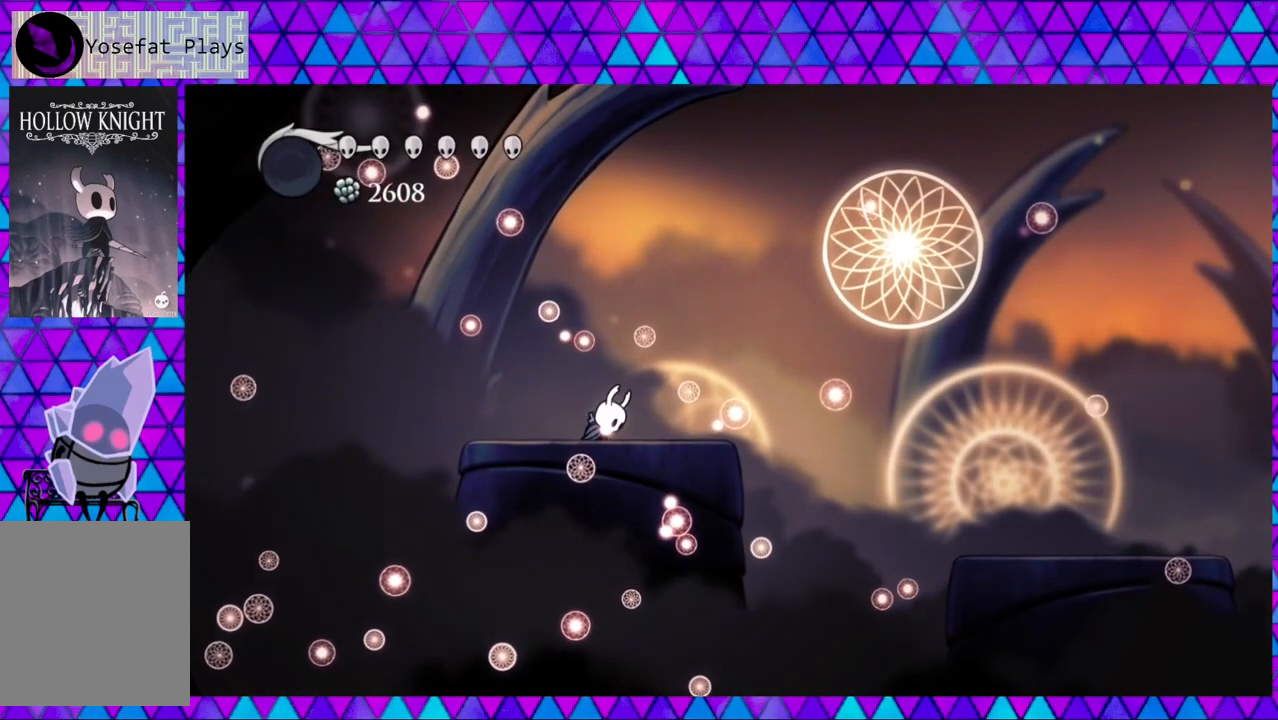
{"buttons": ["DPAD_RIGHT"], "left_stick": "center", "right_stick": "center", "events": []}
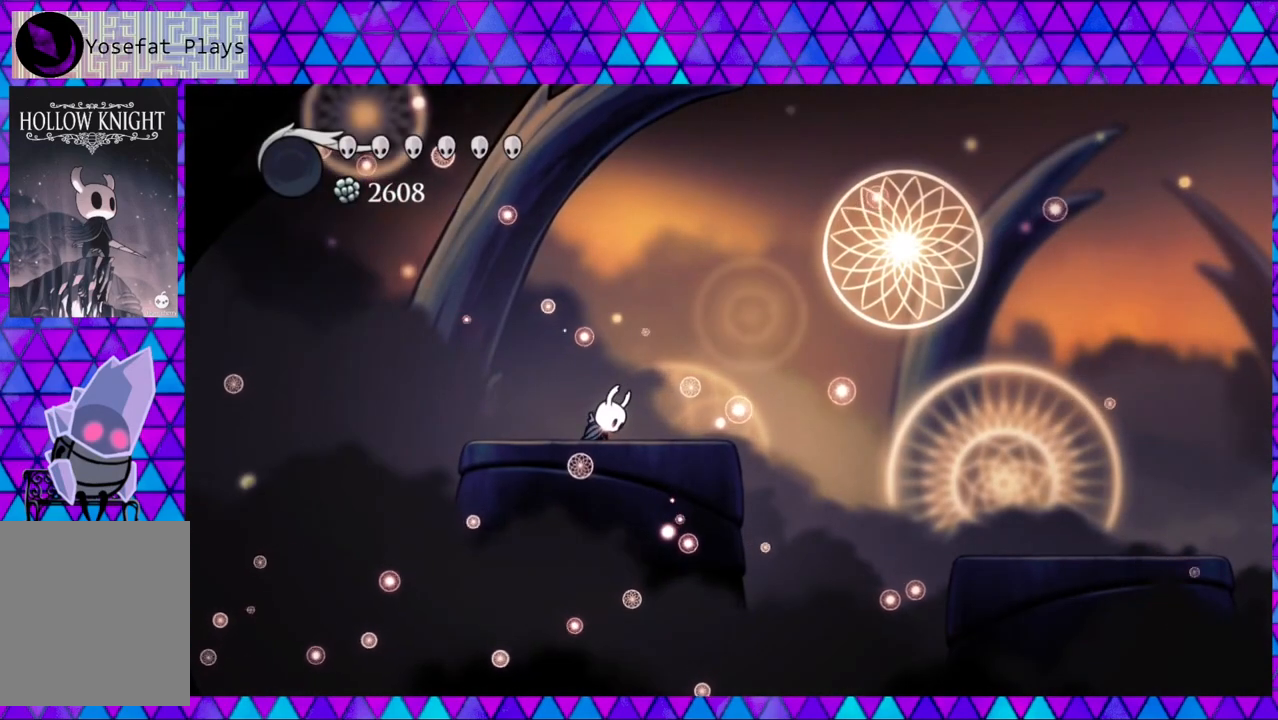
{"buttons": ["DPAD_RIGHT"], "left_stick": "center", "right_stick": "center", "events": []}
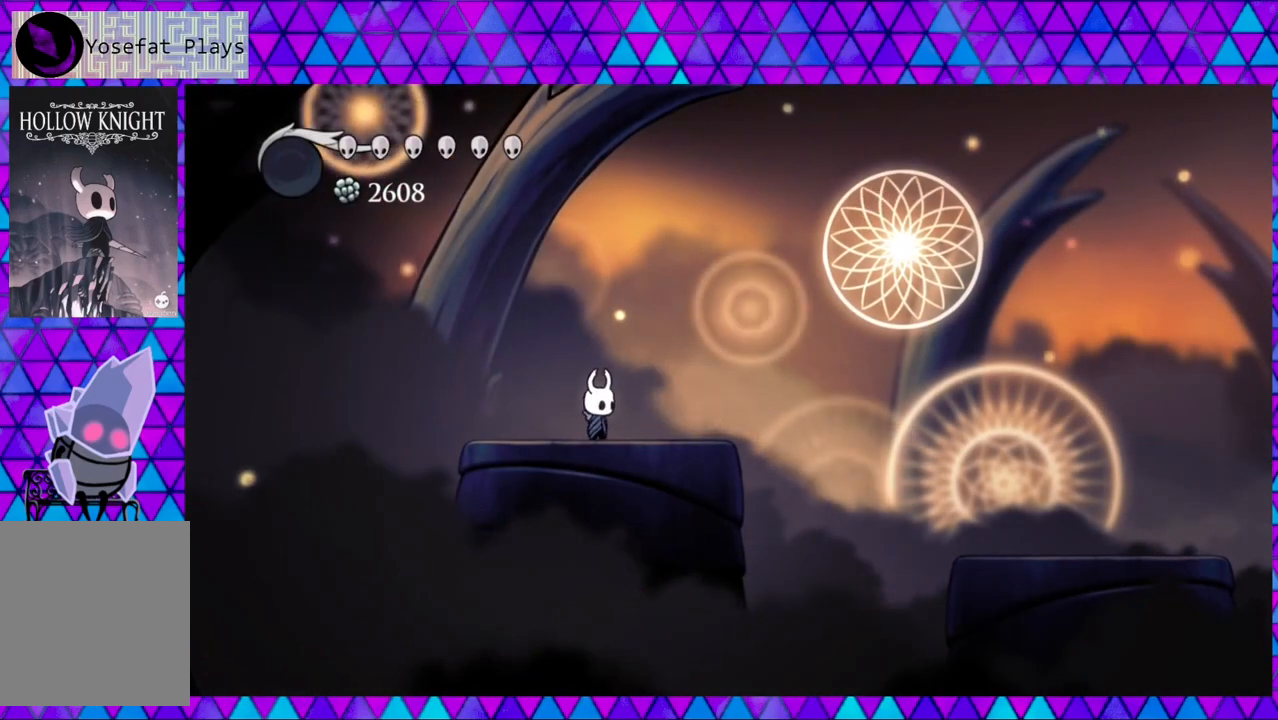
{"buttons": ["R2", "DPAD_RIGHT"], "left_stick": "center", "right_stick": "center", "events": [[417, "R2", "down"]]}
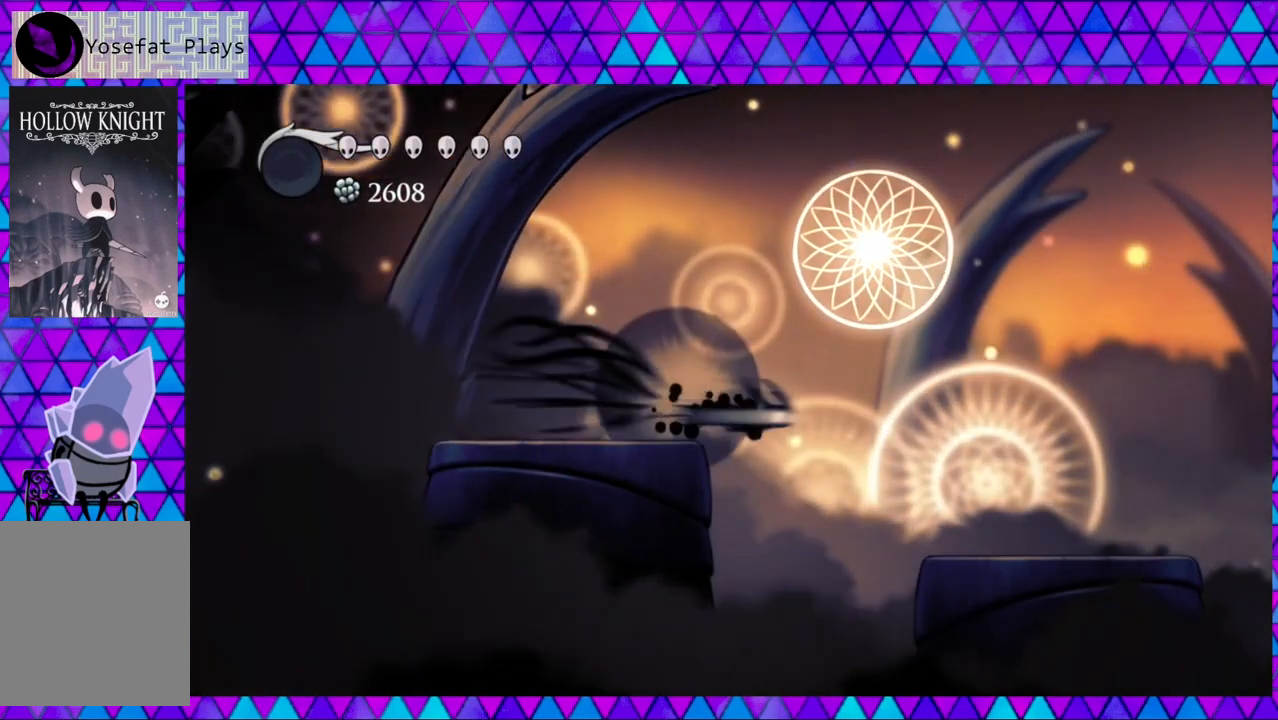
{"buttons": ["DPAD_RIGHT"], "left_stick": "center", "right_stick": "center", "events": [[100, "R2", "up"]]}
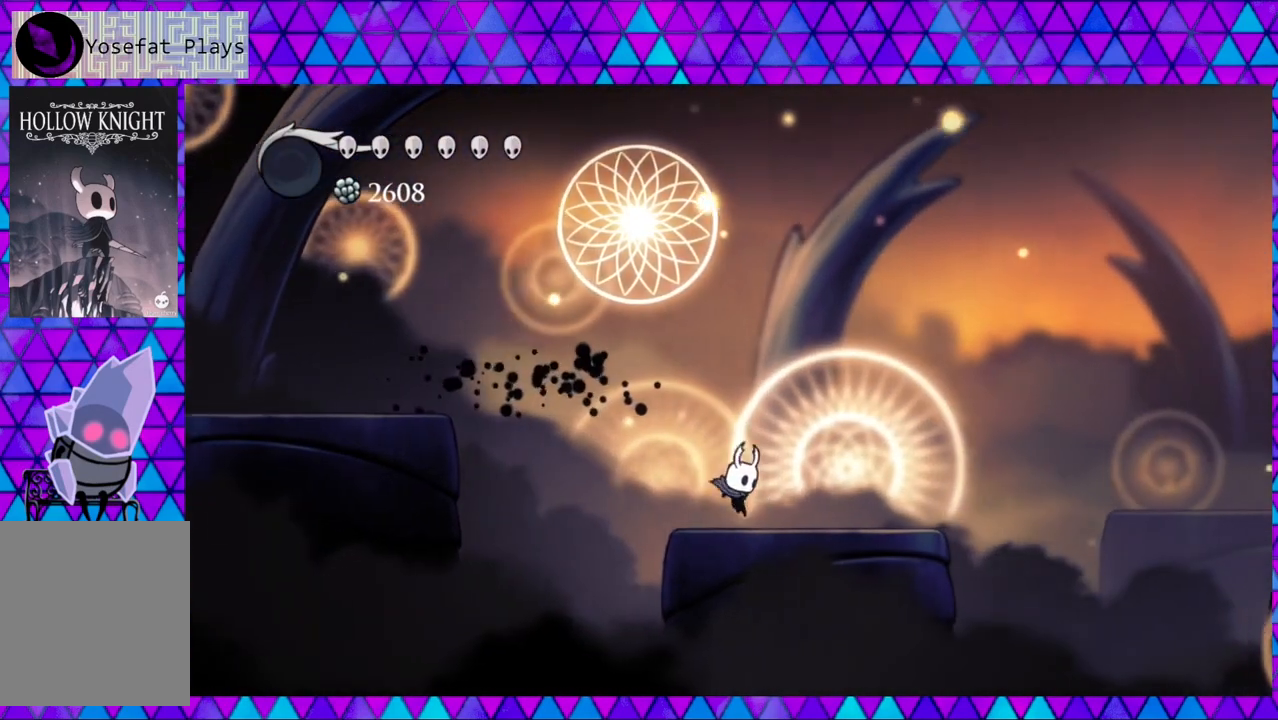
{"buttons": ["B", "DPAD_RIGHT"], "left_stick": "center", "right_stick": "center", "events": [[417, "B", "down"]]}